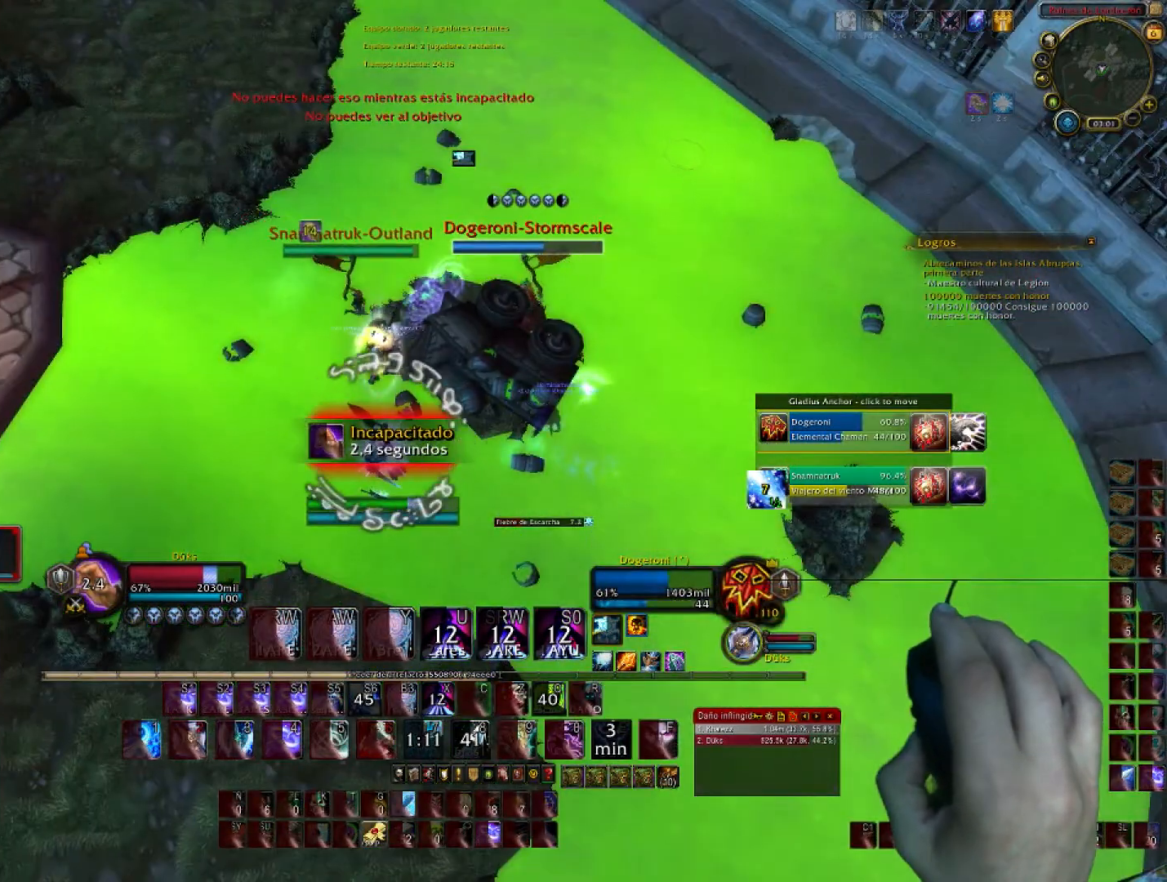
Gameplay with keyboard and mouse; each line is a JSON object with the keys and mouse buttons held at the frame after it. "events" lists presses ("down") and releases ("up") of "1", "2", "3", "4", "5", "a", "alt", "c", "ctrl", "d", "e", "f", "g", "q", "r", "s", "shift", "space", "t", "tab", "v", "w", "x", "z", "mouse_left", "mouse_wheel", "mouse_right", "mouse_mb4" and "mouse_mb5" between this image and that frame as [ms after this image, input, new state], when the widget could be followed in between. "mouse_left", "mouse_wheel", "mouse_right", "mouse_mb4", "mouse_mb5" = the "left", "wheel", "right", "mb4", "mb5" buttons of the "mouse" list. No other keys are recorded. "wheel" means that the mouse wheel is clicked or scrolled. Not read: mouse_move.
{"keys": ["w"], "mouse": ["right"], "events": []}
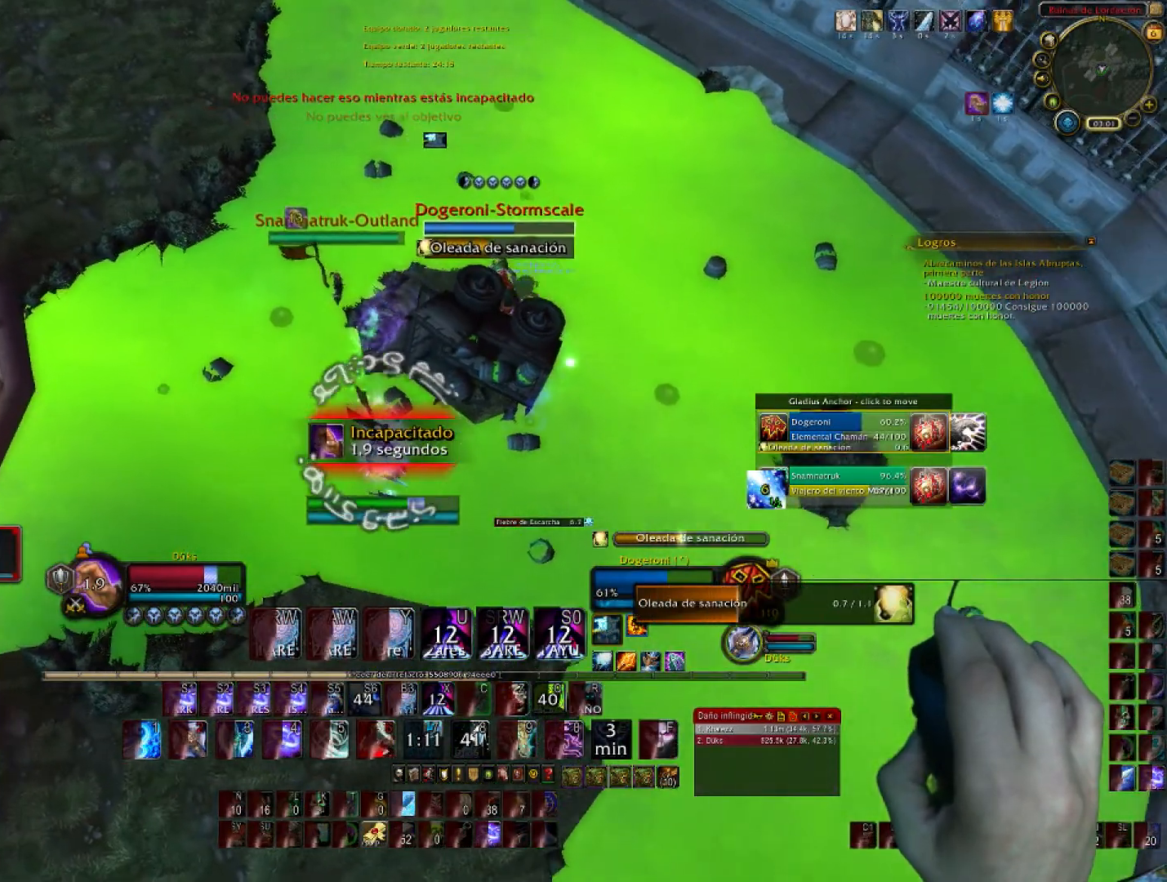
{"keys": ["w"], "mouse": ["right"], "events": []}
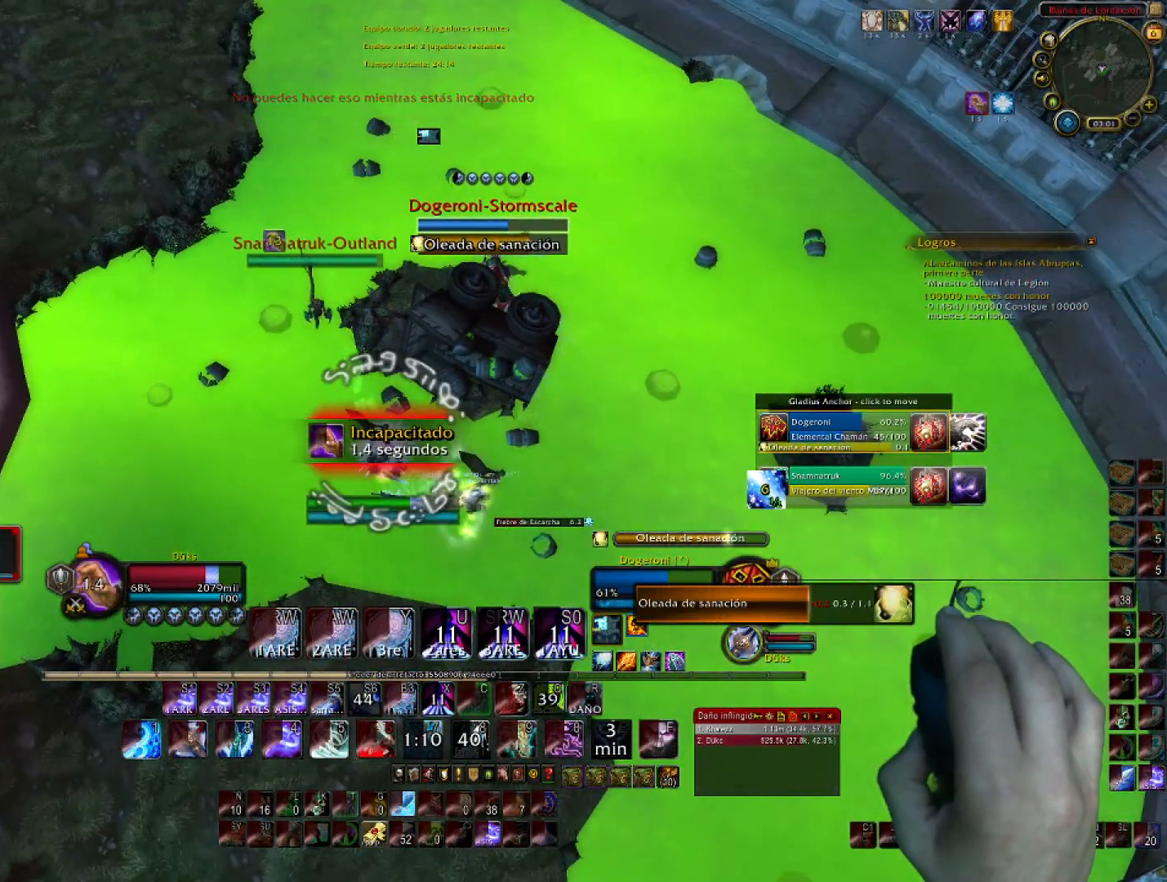
{"keys": ["w"], "mouse": ["right"], "events": []}
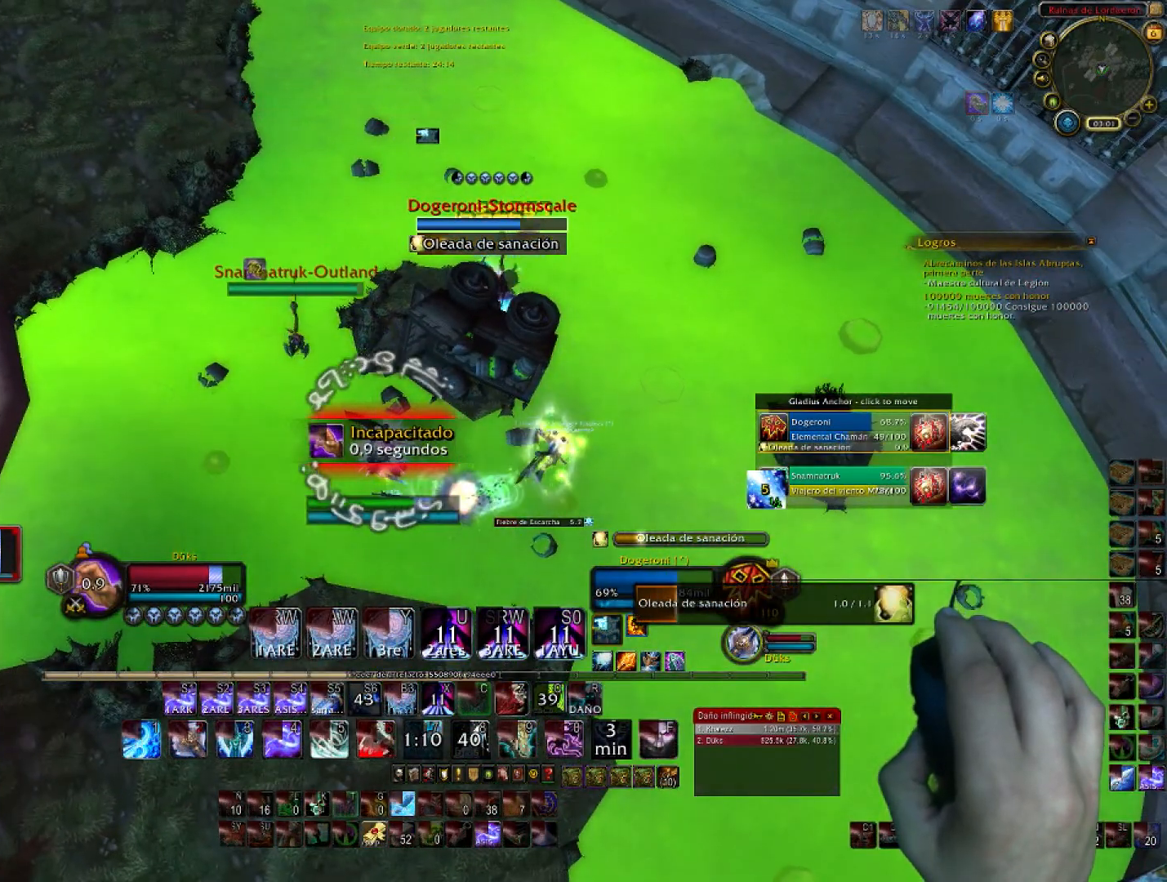
{"keys": ["w"], "mouse": ["right"], "events": []}
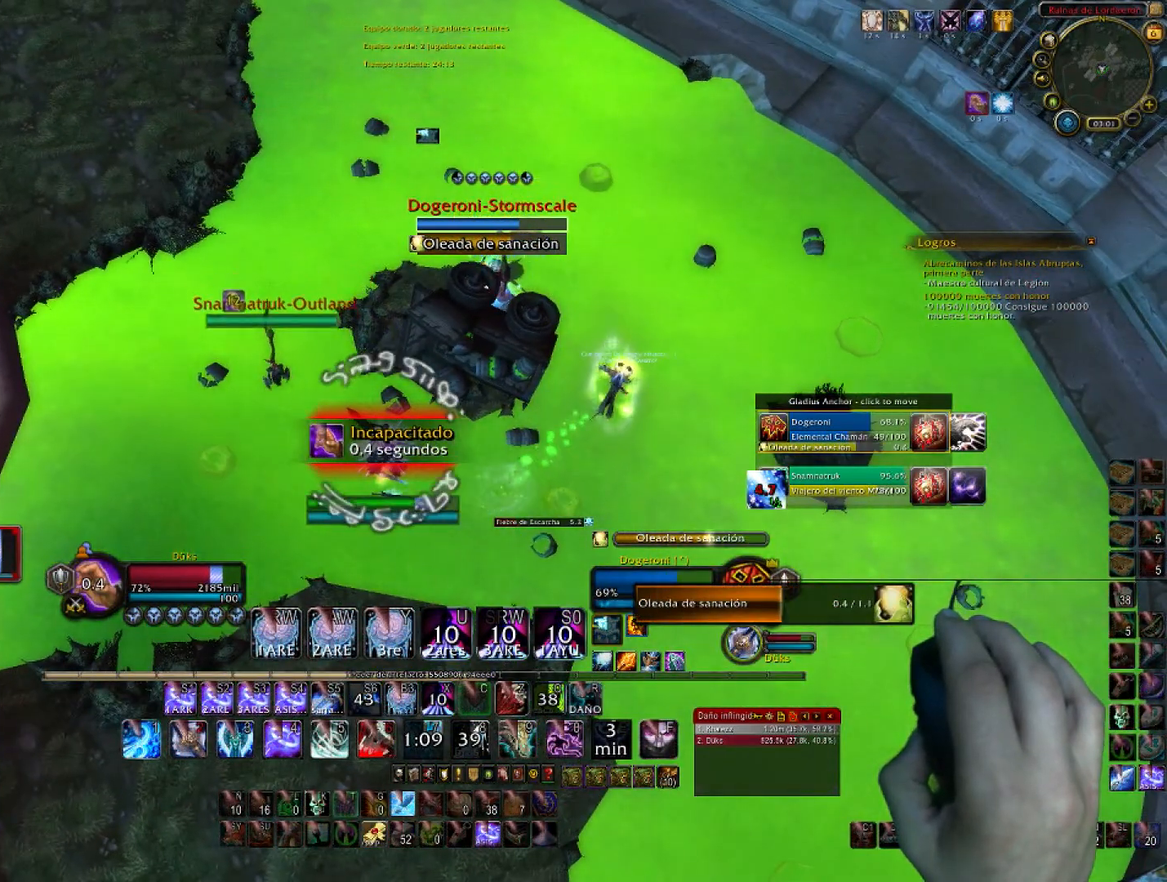
{"keys": ["w"], "mouse": ["right"], "events": []}
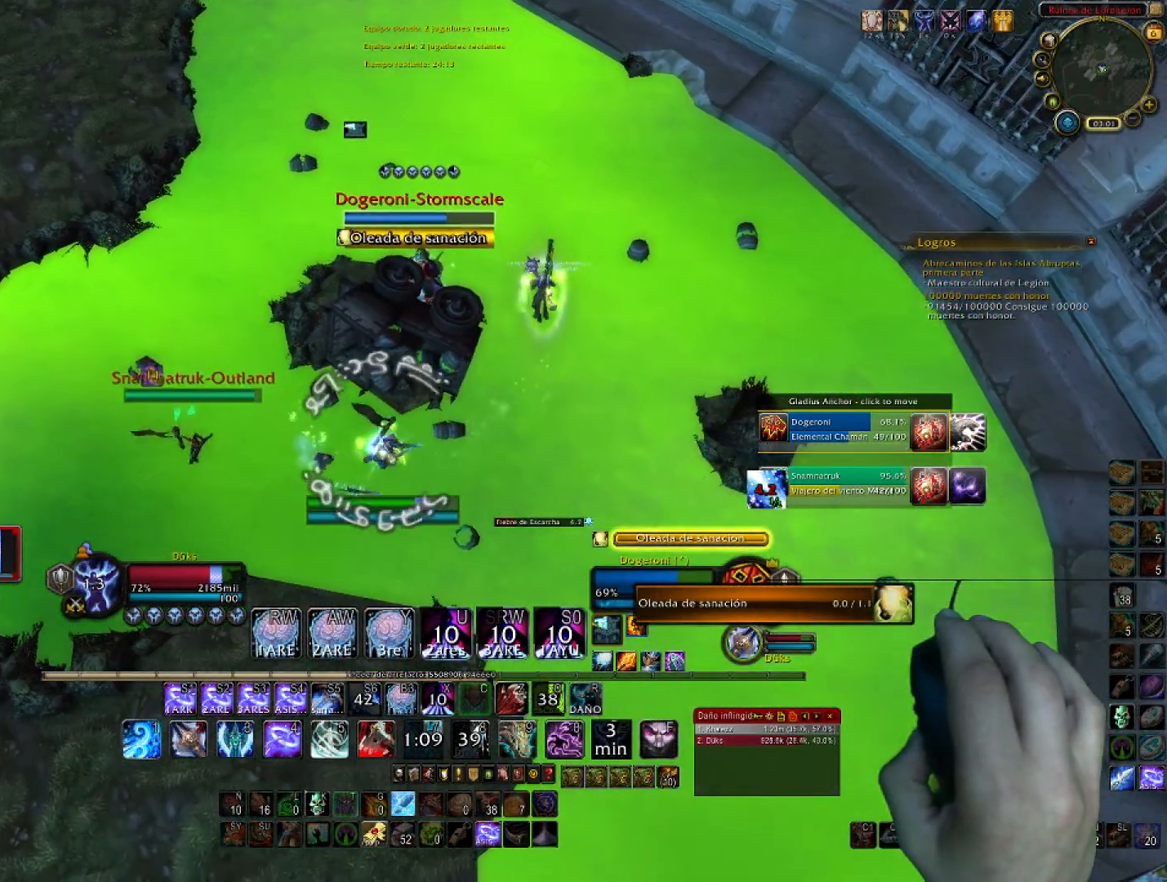
{"keys": ["d", "w"], "mouse": ["right"], "events": [[133, "d", "down"], [300, "w", "up"], [500, "w", "down"]]}
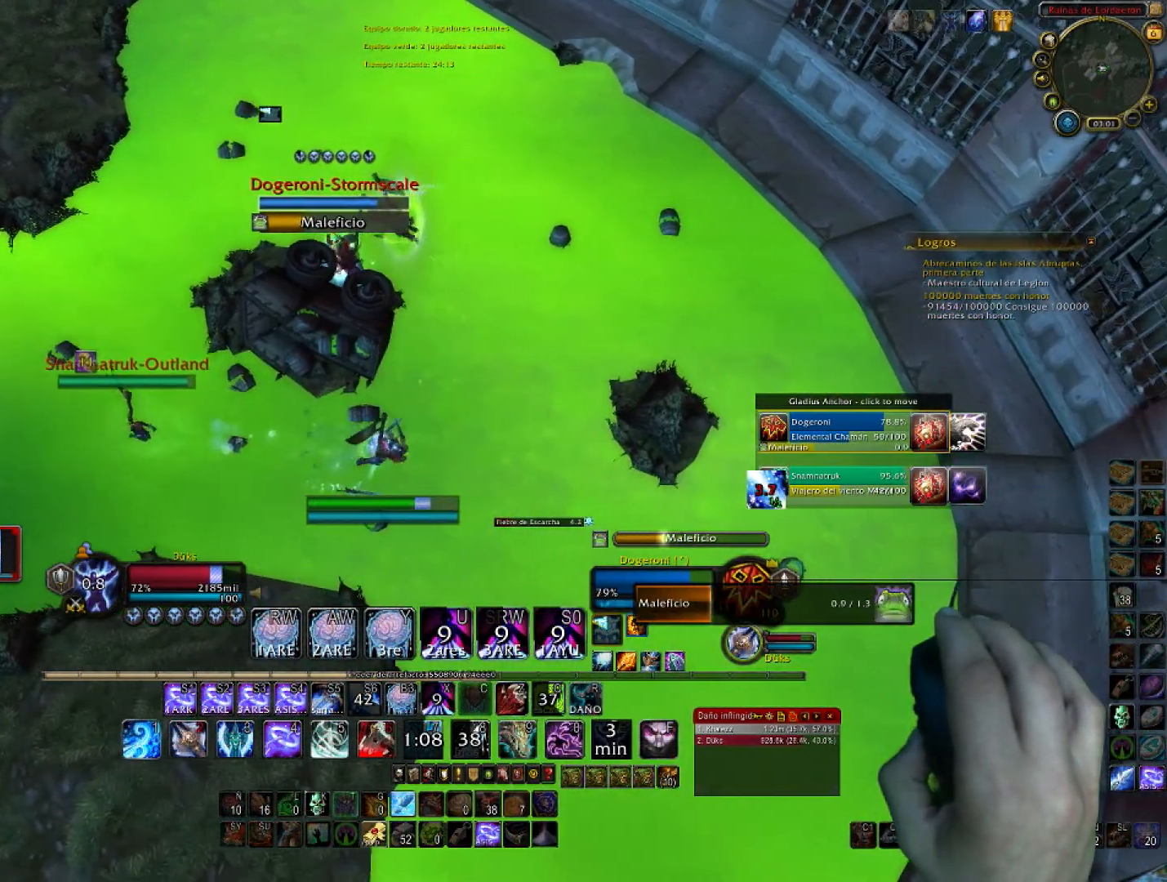
{"keys": ["w"], "mouse": ["right"], "events": [[367, "d", "up"]]}
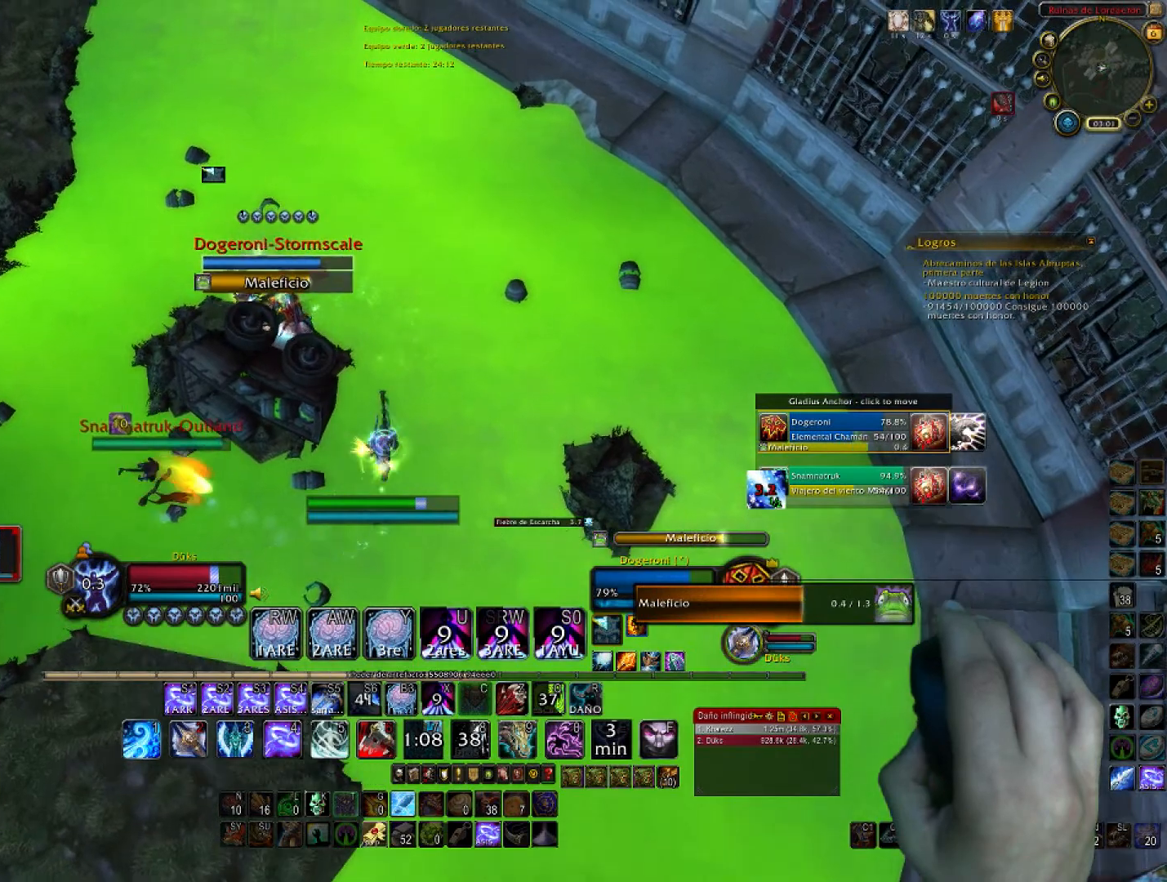
{"keys": ["d", "w"], "mouse": ["wheel", "right"], "events": [[33, "mouse_wheel", "down"], [133, "mouse_wheel", "up"], [166, "mouse_wheel", "down"], [266, "mouse_wheel", "up"], [333, "mouse_wheel", "down"], [400, "d", "down"], [400, "mouse_wheel", "up"], [467, "mouse_wheel", "down"]]}
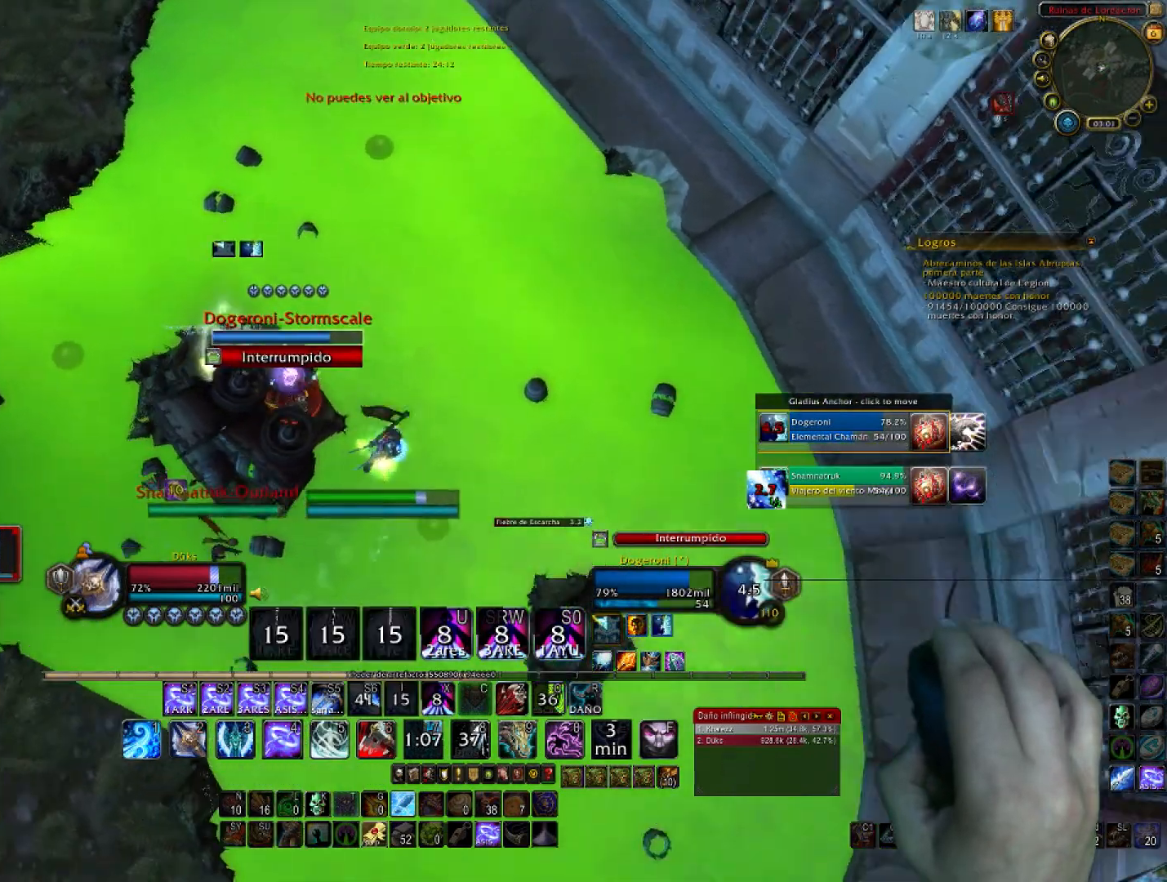
{"keys": ["w"], "mouse": ["right"], "events": [[67, "mouse_wheel", "up"], [100, "mouse_wheel", "down"], [200, "mouse_wheel", "up"], [234, "mouse_wheel", "down"], [334, "mouse_wheel", "up"], [367, "d", "up"], [434, "mouse_wheel", "down"], [467, "mouse_wheel", "up"]]}
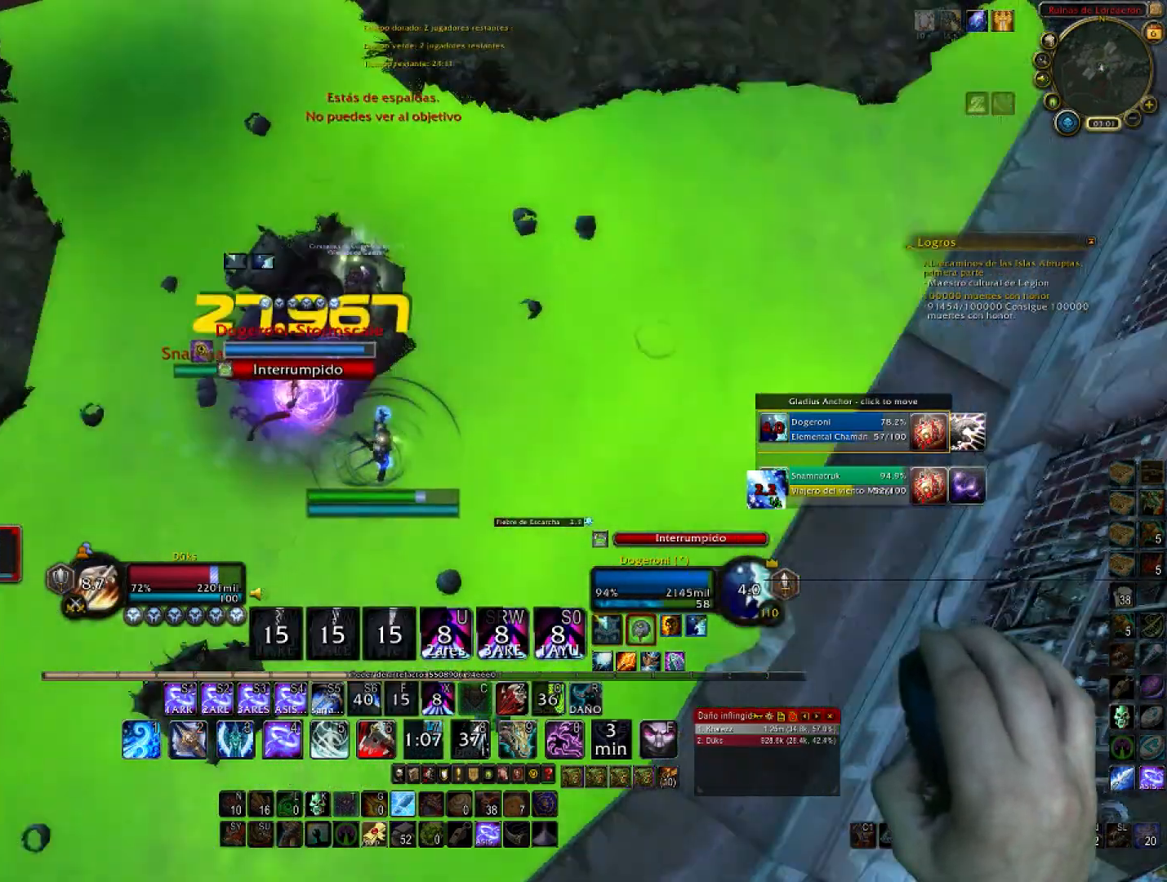
{"keys": ["4", "a", "s"], "mouse": ["right"], "events": [[133, "4", "down"], [166, "a", "down"], [200, "w", "up"], [300, "4", "up"], [400, "4", "down"], [500, "s", "down"]]}
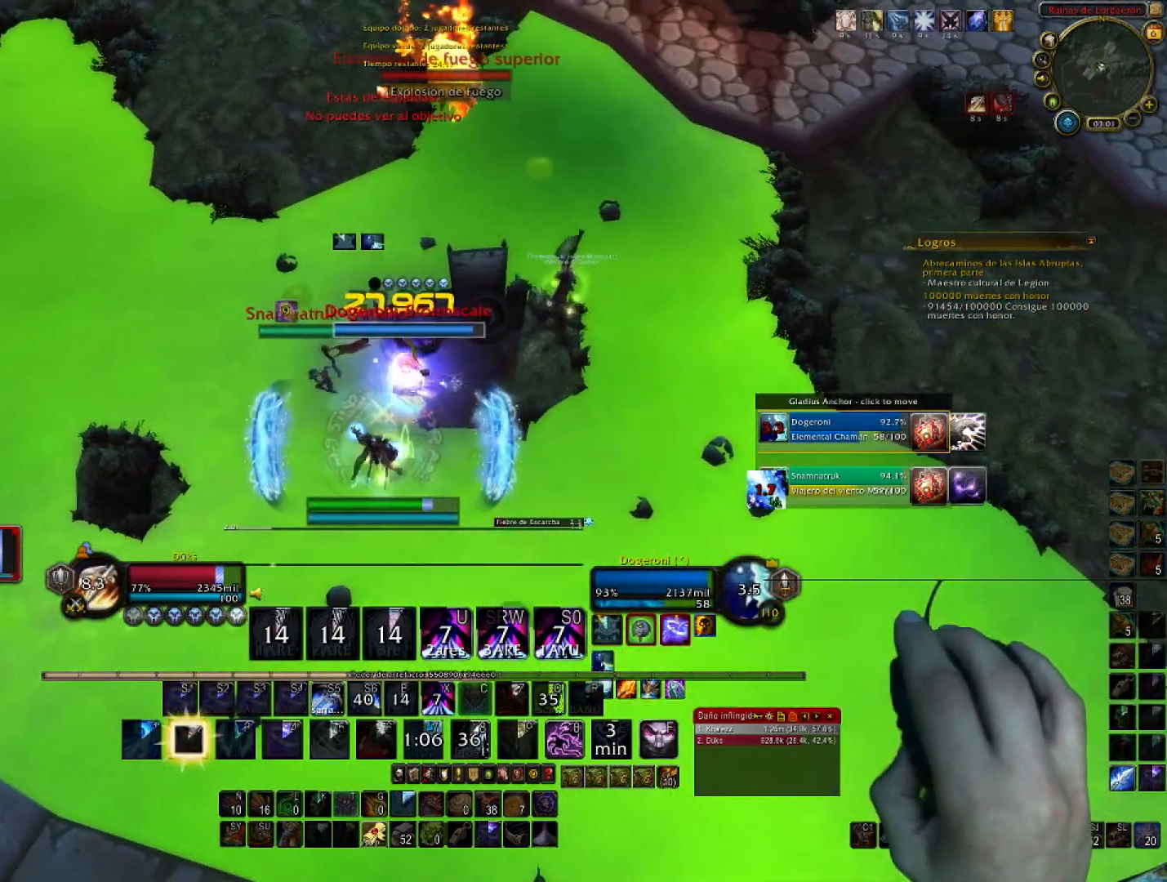
{"keys": ["a"], "mouse": ["right"], "events": [[33, "4", "up"], [33, "a", "up"], [100, "4", "down"], [133, "d", "down"], [167, "s", "up"], [234, "4", "up"], [367, "w", "down"], [501, "a", "down"], [501, "d", "up"], [501, "w", "up"]]}
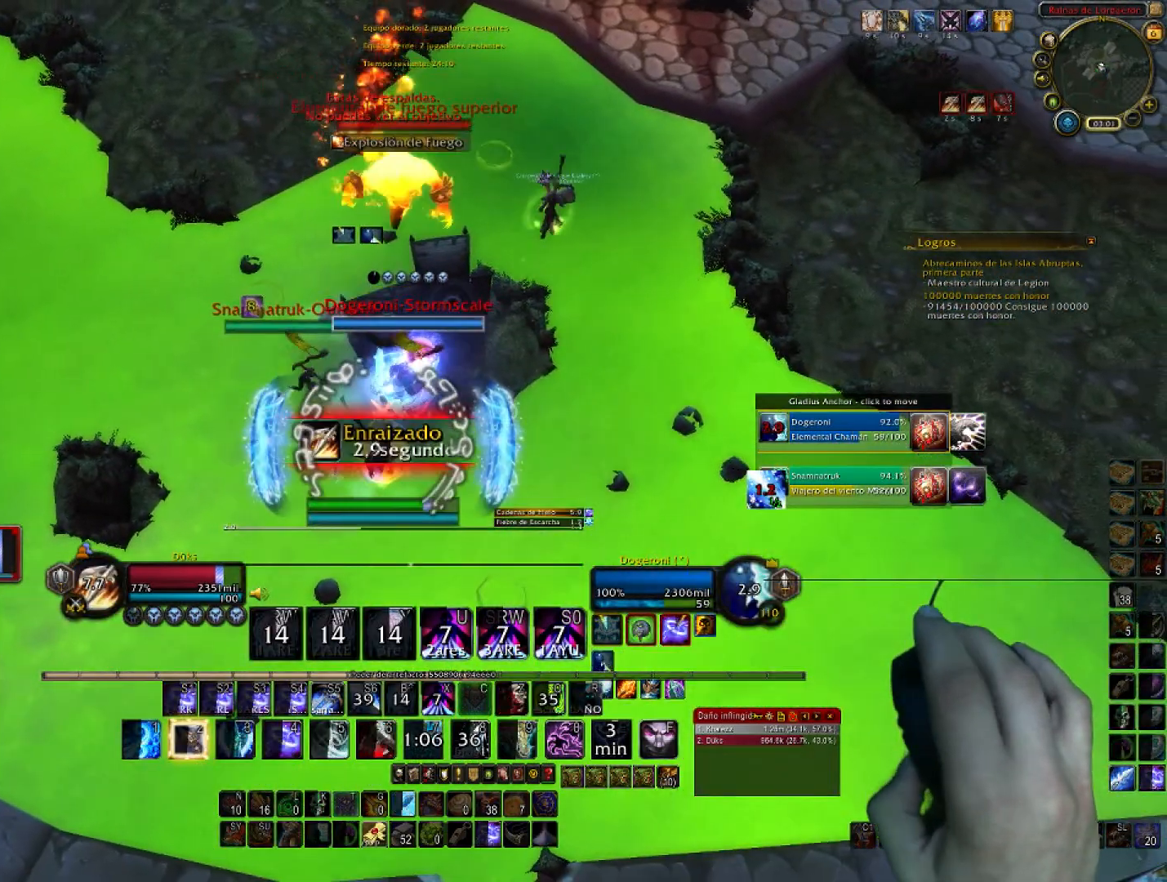
{"keys": ["s"], "mouse": ["right"], "events": [[133, "s", "down"], [200, "a", "up"], [300, "d", "down"], [367, "d", "up"]]}
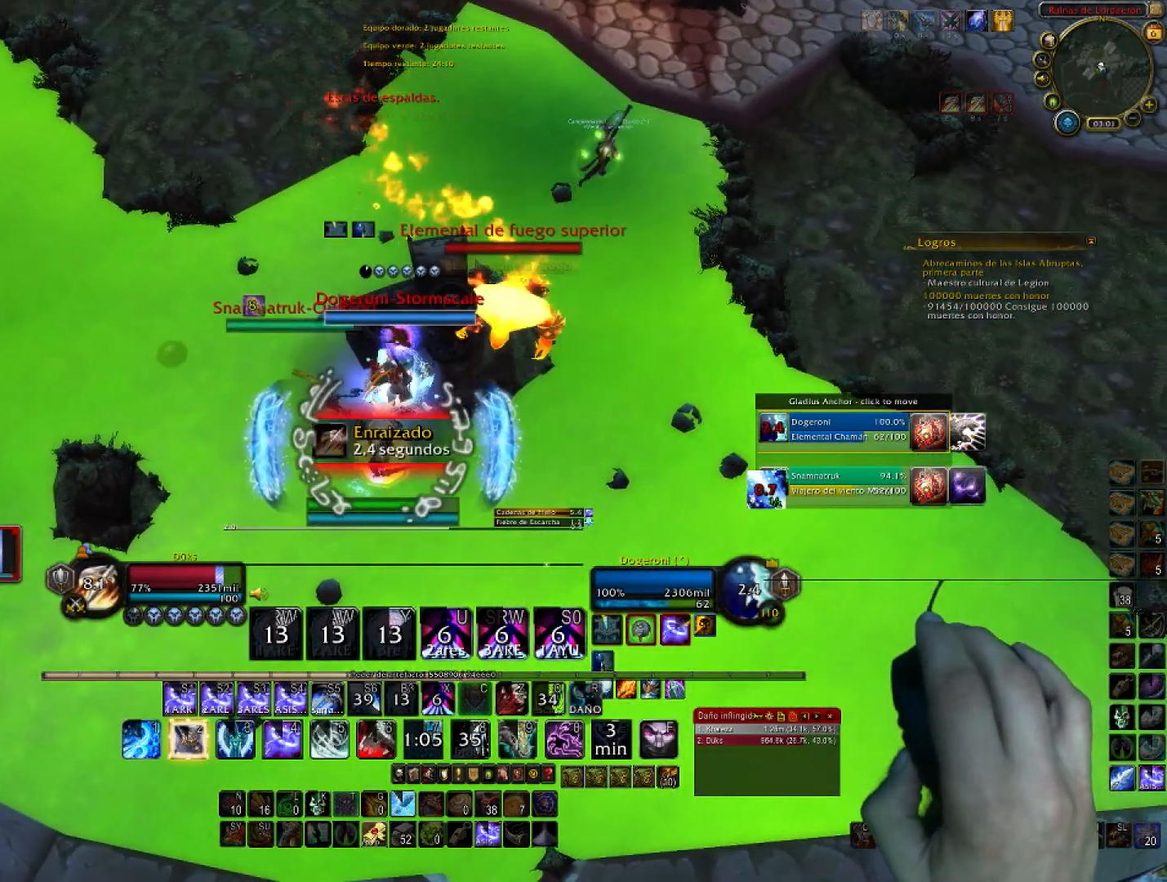
{"keys": ["d"], "mouse": ["right"], "events": [[434, "d", "down"], [501, "s", "up"]]}
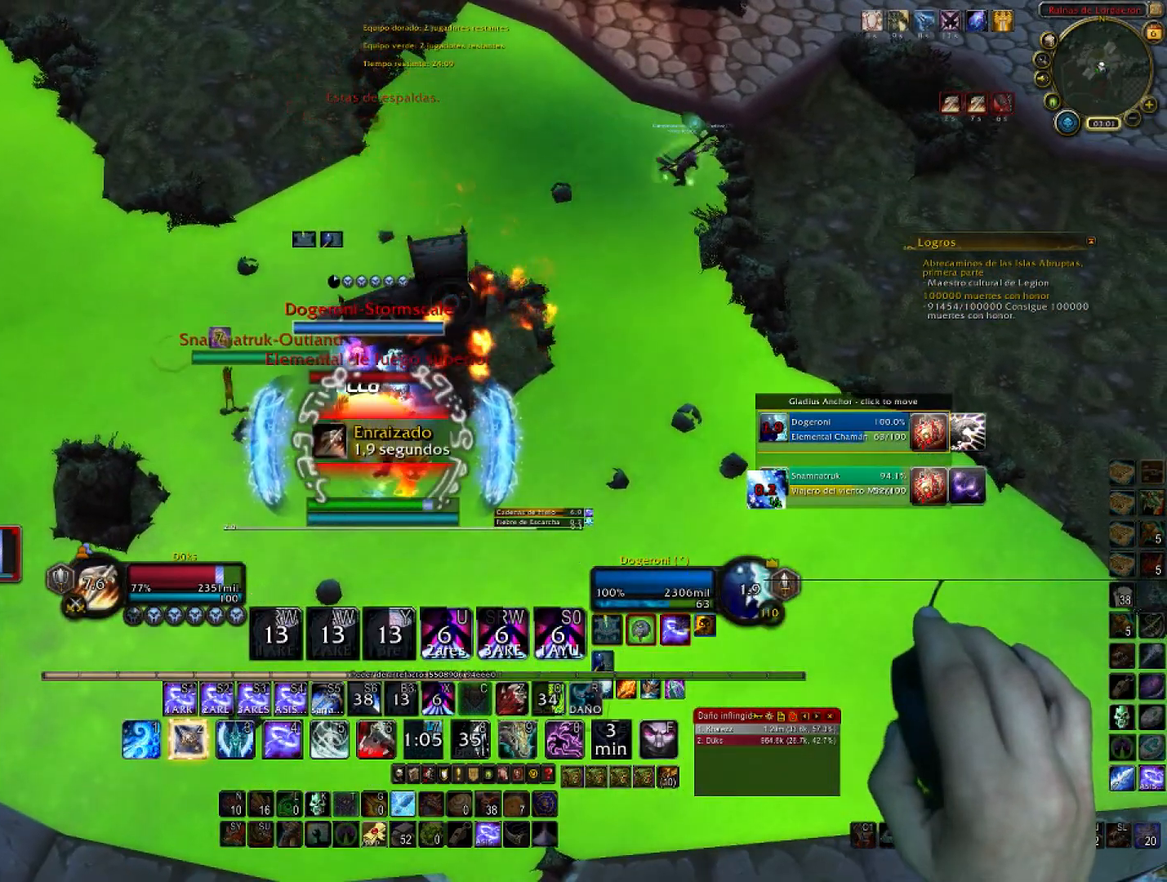
{"keys": ["a", "w"], "mouse": ["right"], "events": [[133, "2", "down"], [133, "w", "down"], [166, "2", "up"], [166, "d", "up"], [367, "5", "down"], [467, "a", "down"], [500, "5", "up"]]}
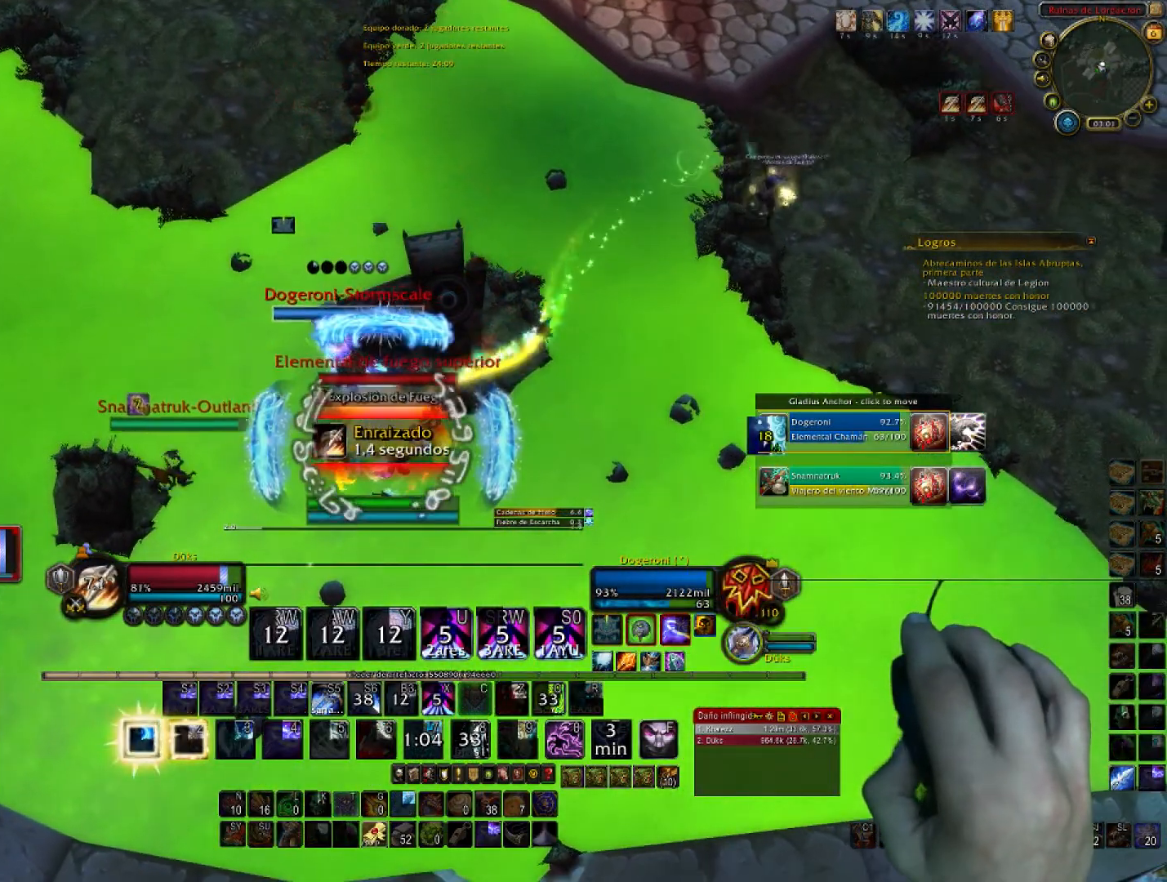
{"keys": ["5", "a", "s"], "mouse": ["right"], "events": [[67, "5", "down"], [200, "5", "up"], [300, "5", "down"], [300, "w", "up"], [334, "5", "up"], [434, "s", "down"], [467, "5", "down"]]}
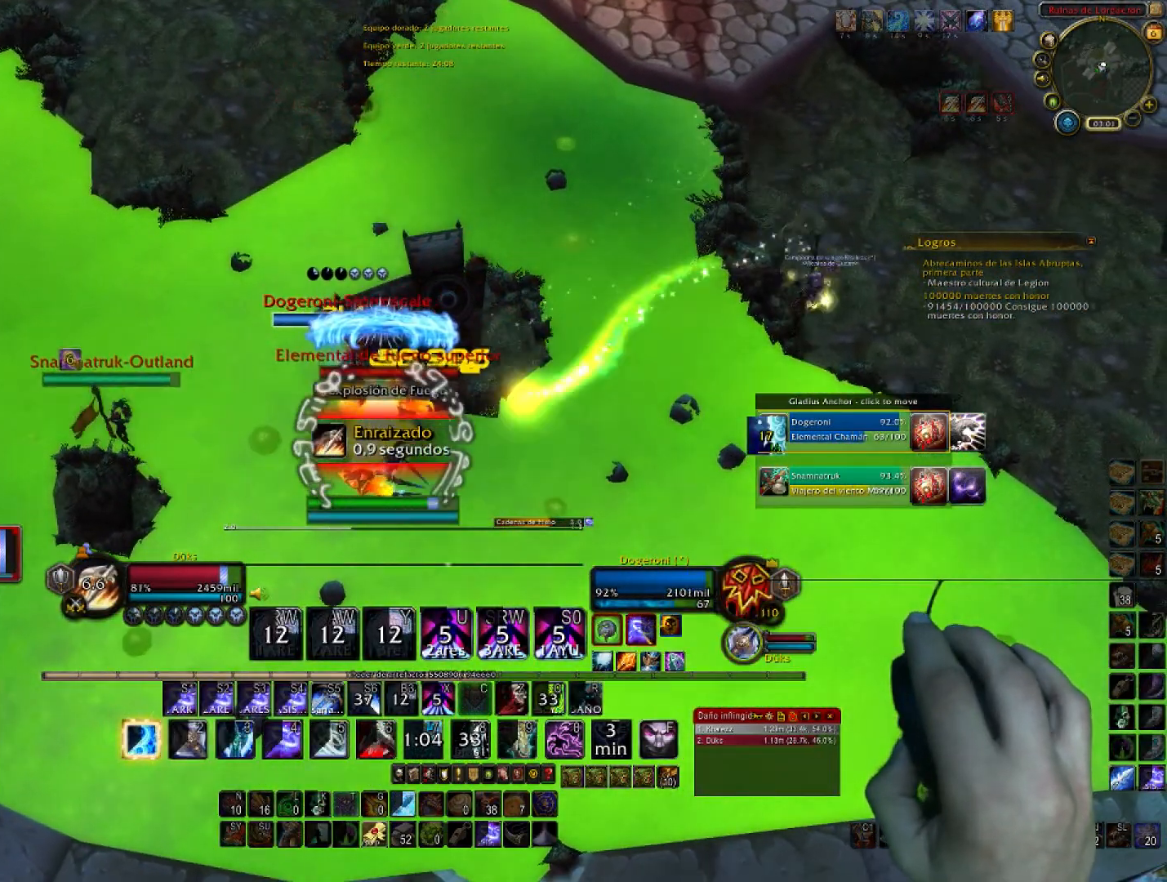
{"keys": ["2", "a", "w"], "mouse": ["right"], "events": [[66, "a", "up"], [100, "5", "up"], [200, "5", "down"], [266, "a", "down"], [300, "5", "up"], [300, "s", "up"], [433, "2", "down"], [433, "w", "down"]]}
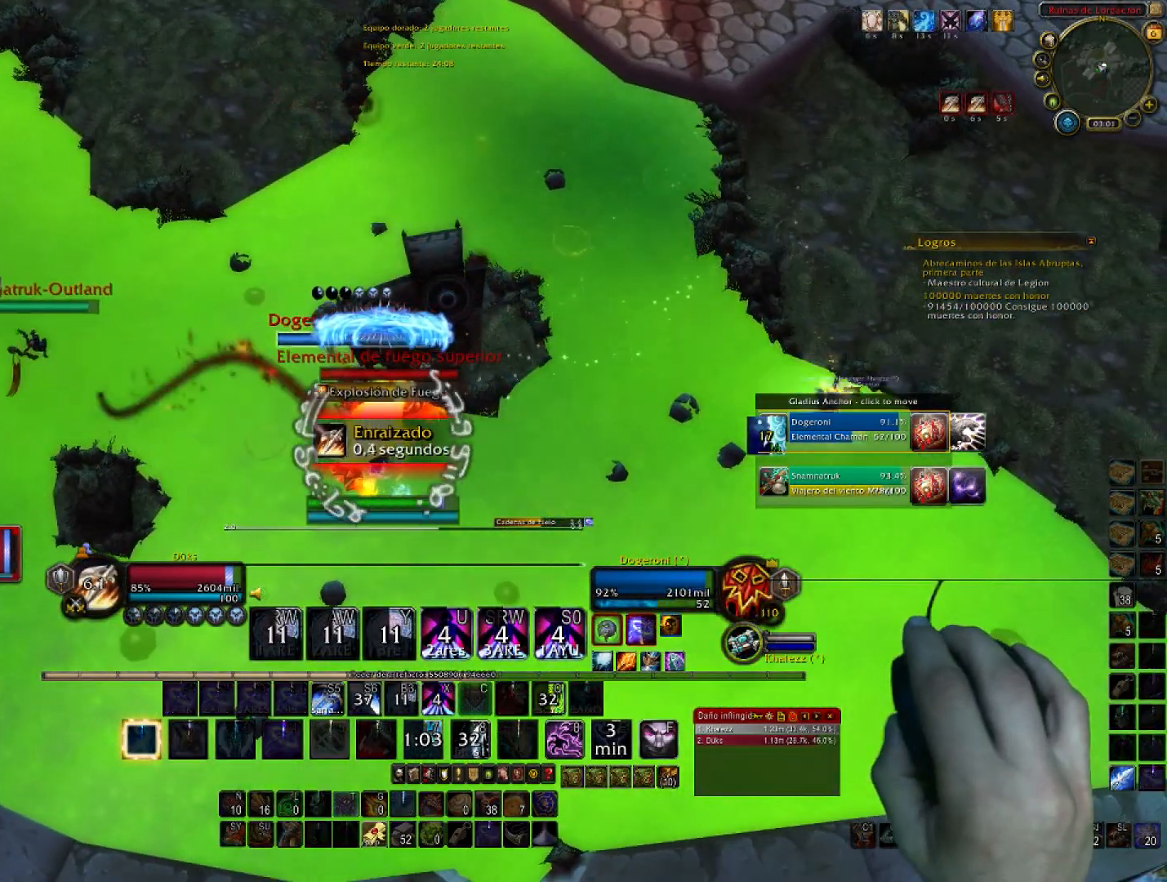
{"keys": ["2", "a", "s"], "mouse": ["right"], "events": [[33, "a", "up"], [134, "2", "up"], [167, "2", "down"], [267, "a", "down"], [334, "2", "up"], [334, "w", "up"], [400, "2", "down"], [467, "s", "down"]]}
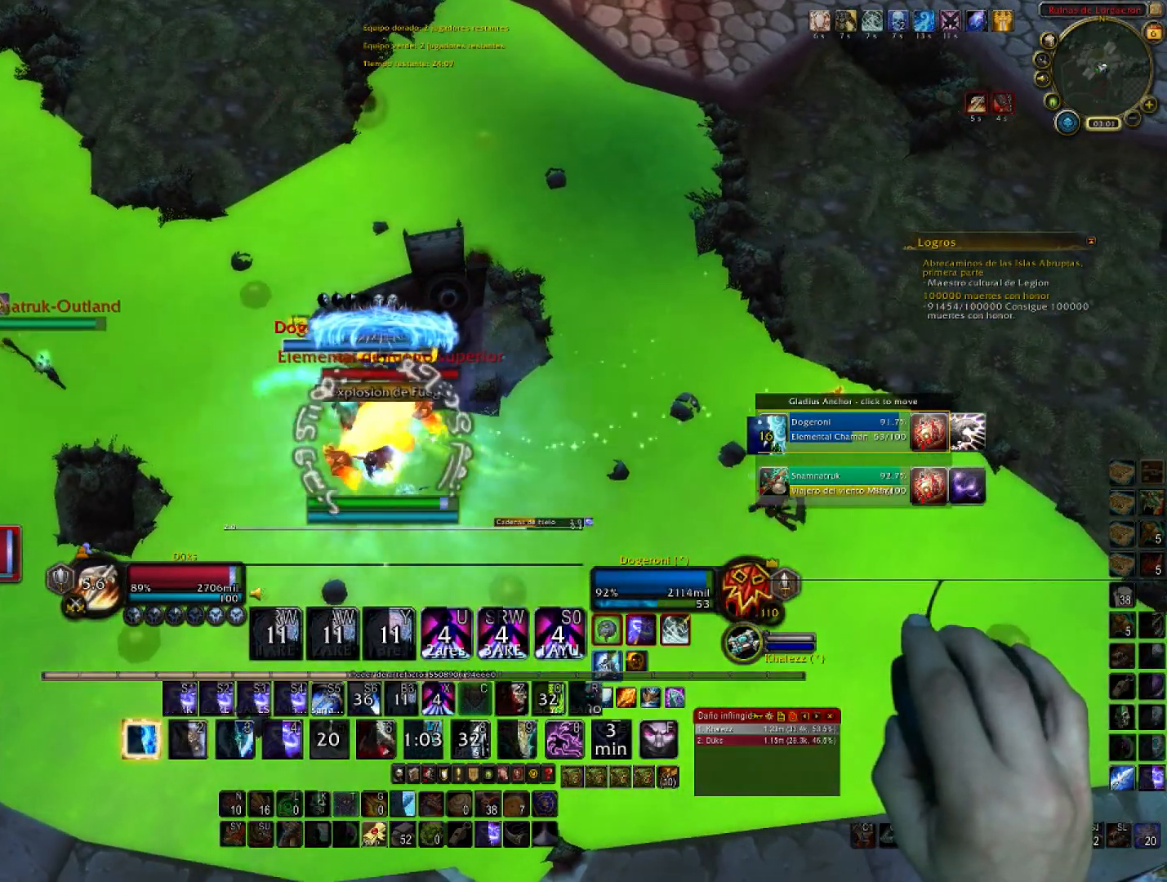
{"keys": ["s"], "mouse": ["right"], "events": [[66, "2", "up"], [133, "a", "up"]]}
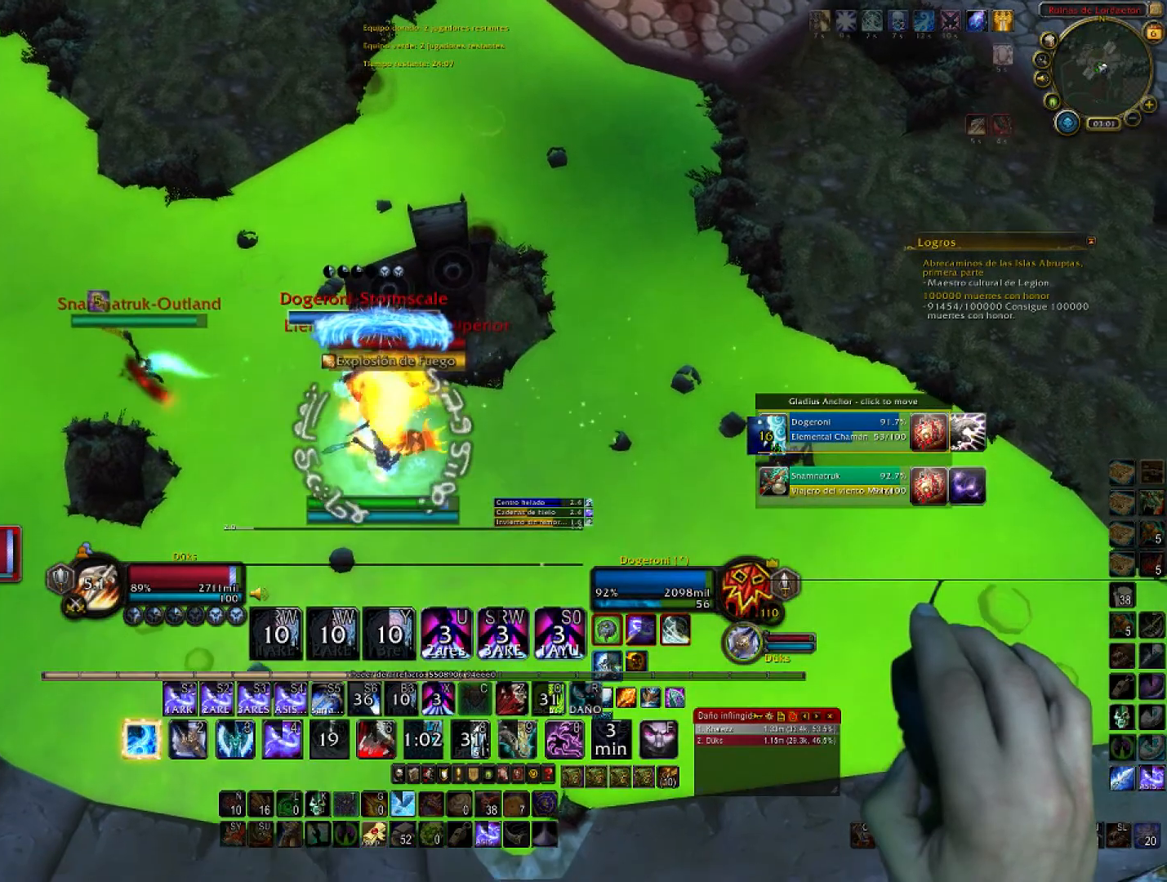
{"keys": ["d"], "mouse": ["right"], "events": [[434, "d", "down"], [434, "s", "up"]]}
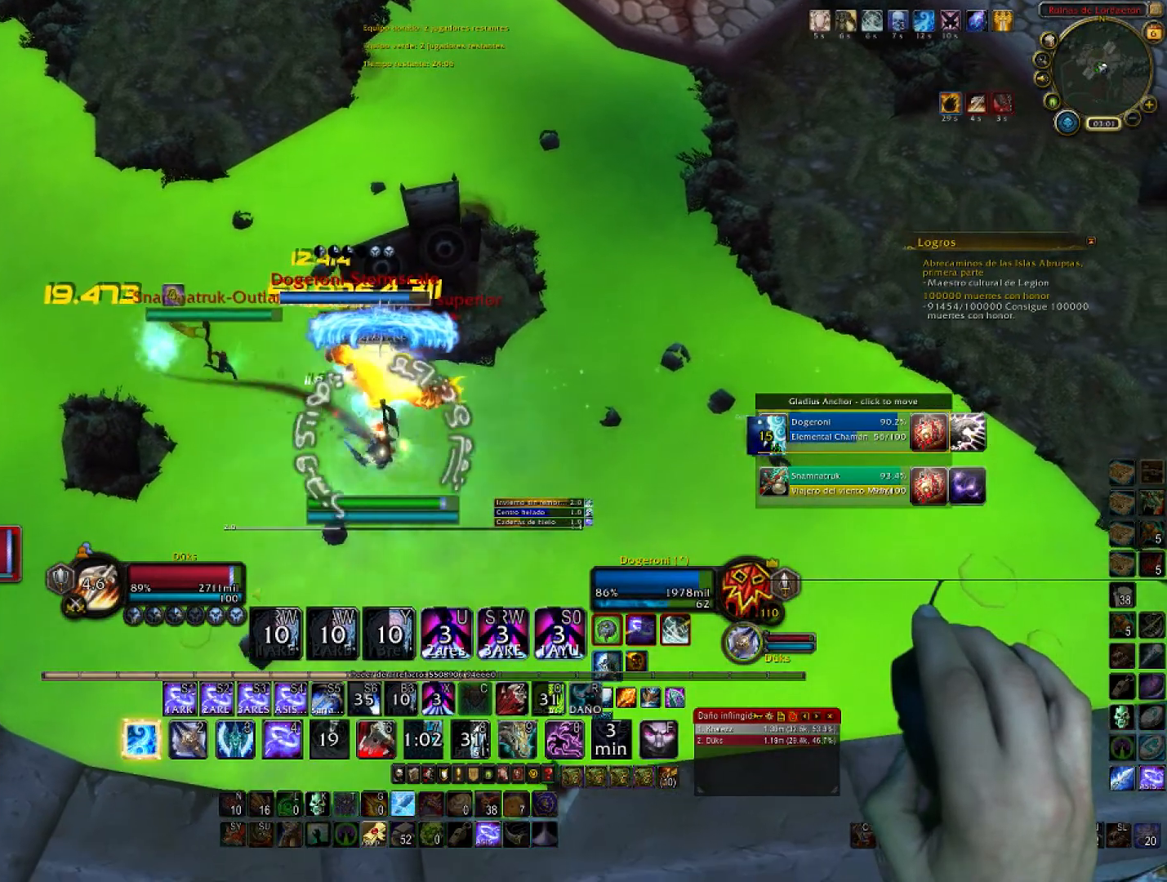
{"keys": ["s"], "mouse": ["right"], "events": [[33, "w", "down"], [100, "d", "up"], [333, "a", "down"], [333, "w", "up"], [467, "s", "down"], [500, "a", "up"]]}
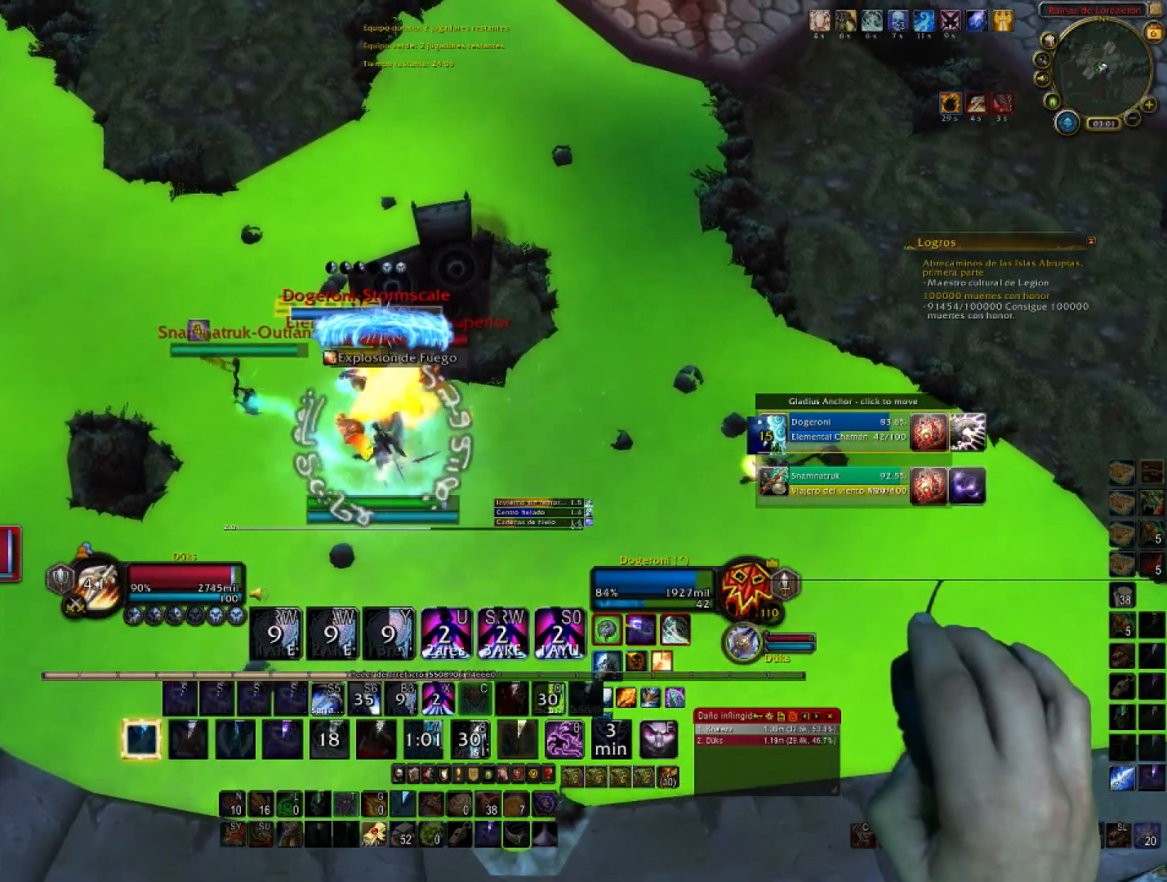
{"keys": ["2", "d", "w"], "mouse": ["right"], "events": [[200, "a", "down"], [200, "s", "up"], [334, "w", "down"], [367, "a", "up"], [434, "2", "down"], [434, "d", "down"]]}
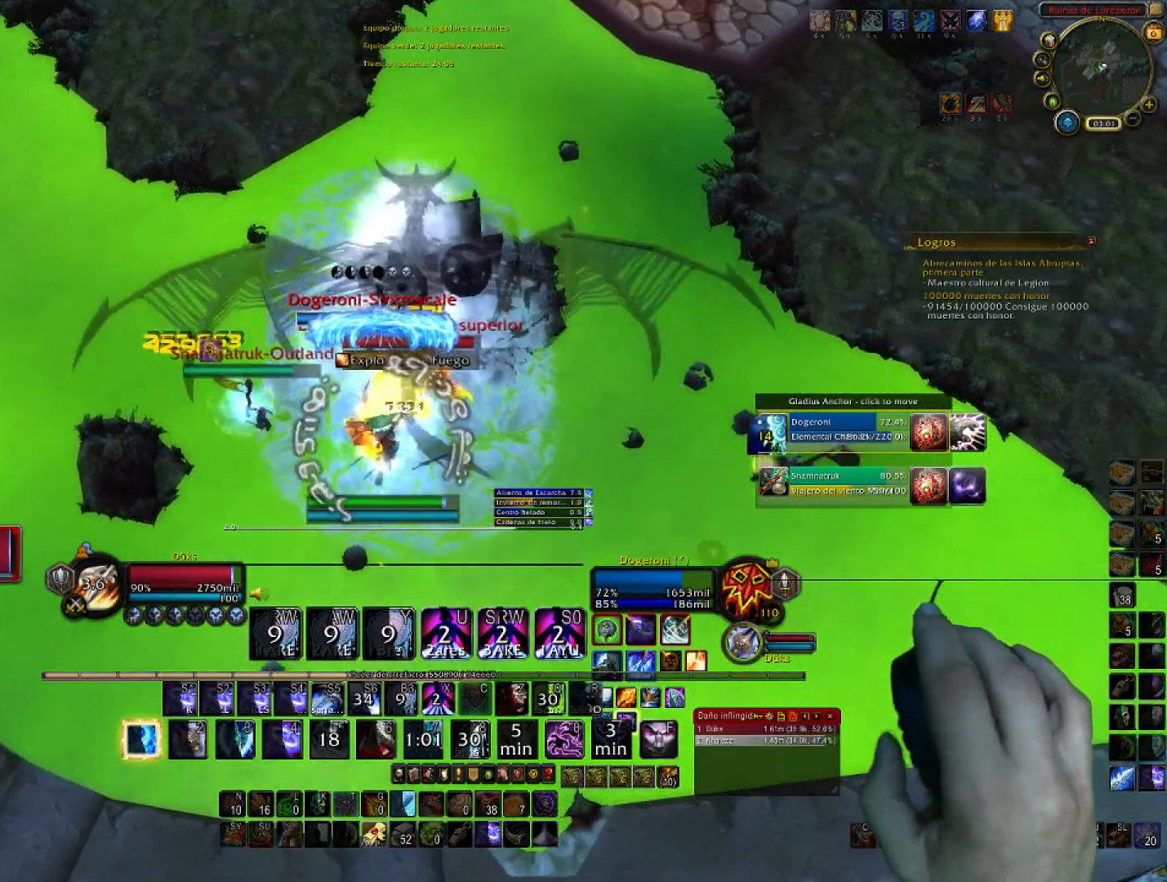
{"keys": ["d"], "mouse": ["right"], "events": [[66, "2", "up"], [166, "2", "down"], [166, "d", "up"], [200, "a", "down"], [200, "w", "up"], [300, "2", "up"], [300, "s", "down"], [400, "2", "down"], [433, "a", "up"], [500, "2", "up"], [500, "d", "down"], [500, "s", "up"]]}
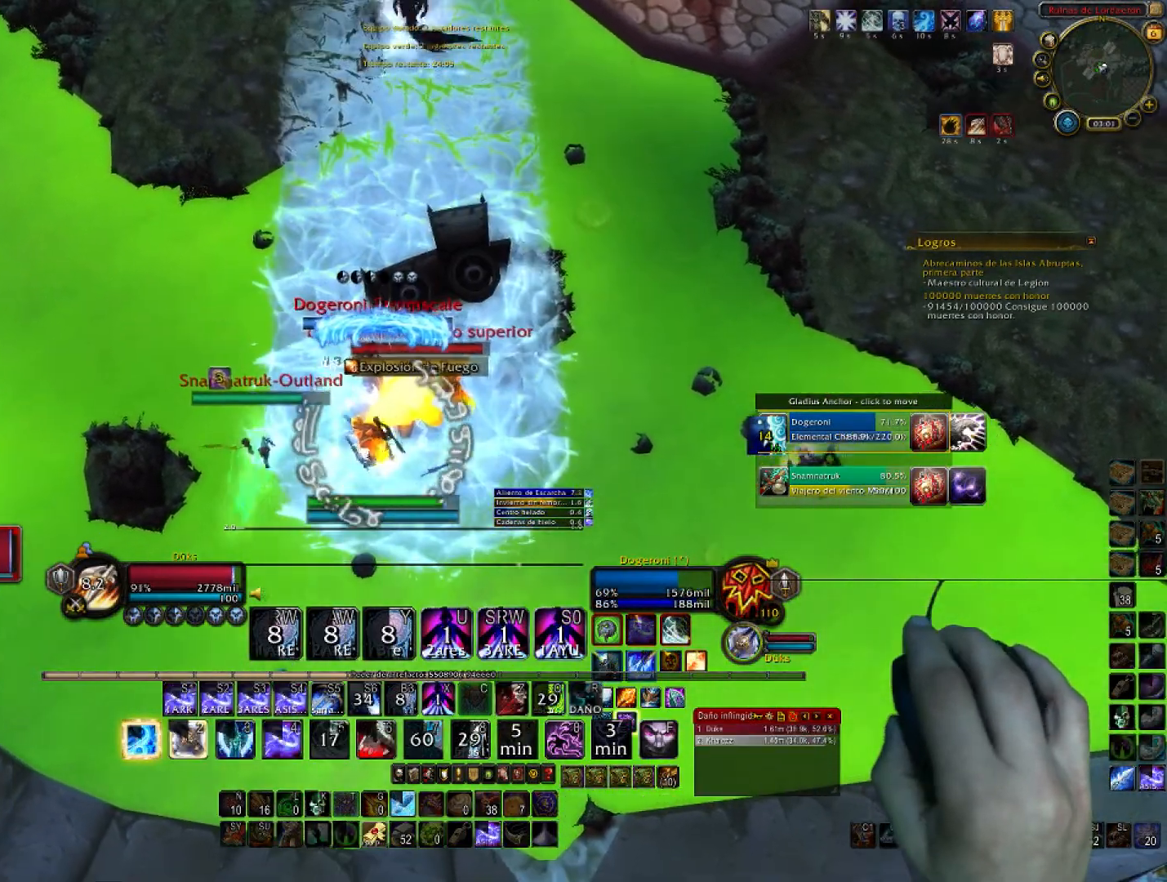
{"keys": ["2", "d", "s"], "mouse": ["right"], "events": [[33, "2", "down"], [133, "w", "down"], [167, "2", "up"], [167, "d", "up"], [267, "2", "down"], [267, "a", "down"], [267, "w", "up"], [400, "2", "up"], [400, "s", "down"], [467, "2", "down"], [467, "a", "up"], [501, "d", "down"]]}